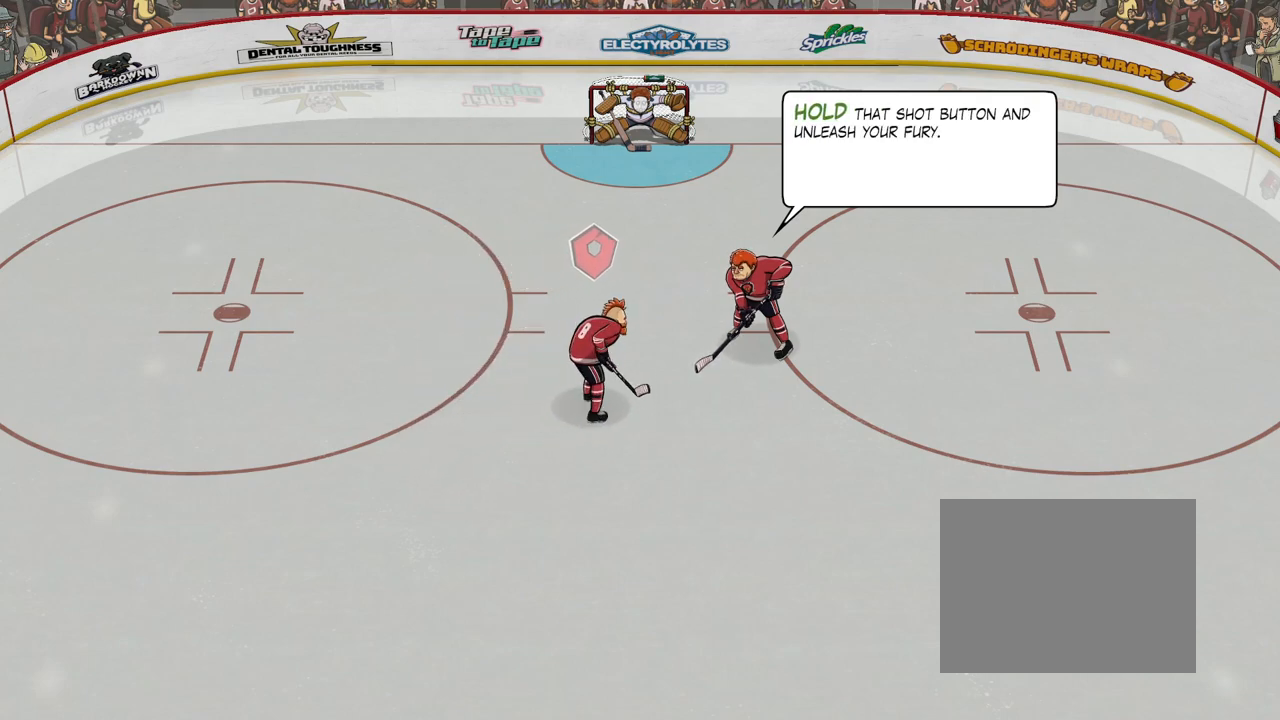
Gameplay with a controller (Xbox layout); each line is a JSON object with the inputs held at the frame after it. "events" lists button and stick changes between this image and that frame as [ms after this image, input, new state], when the widget could be followed in between. Not read: L3 R3 left_stick right_stick.
{"buttons": ["X"], "events": []}
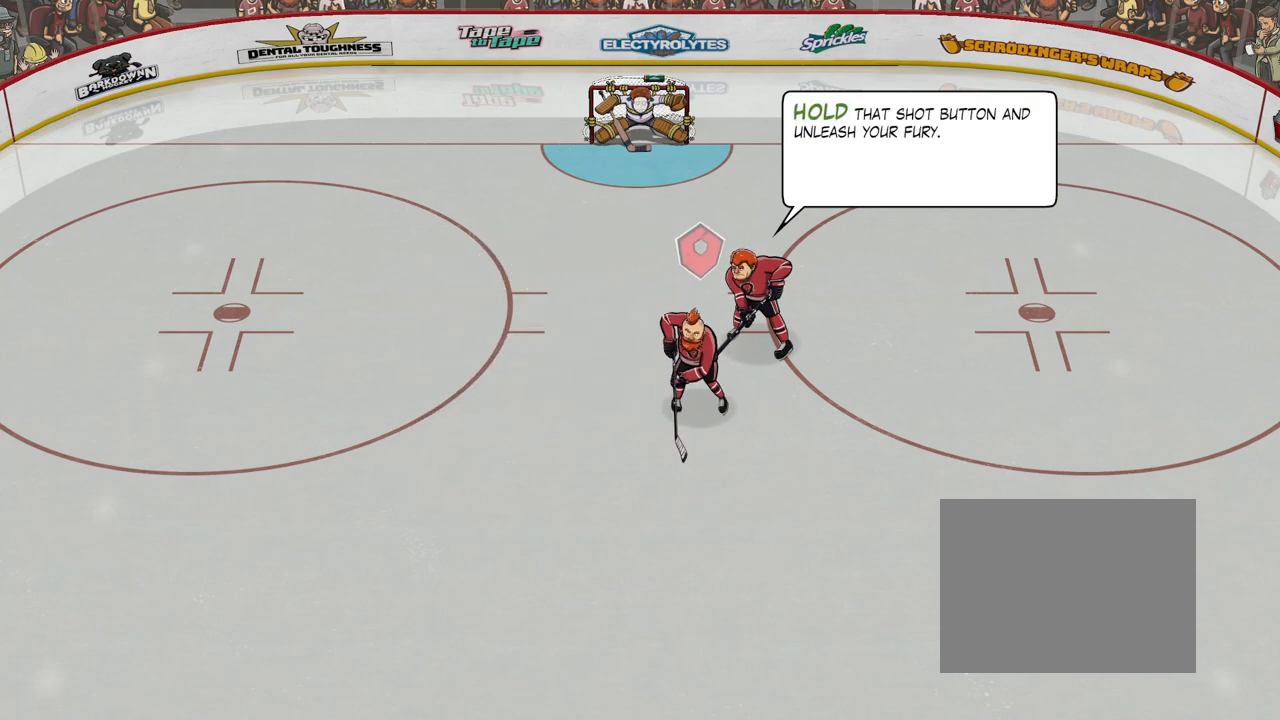
{"buttons": ["X"], "events": []}
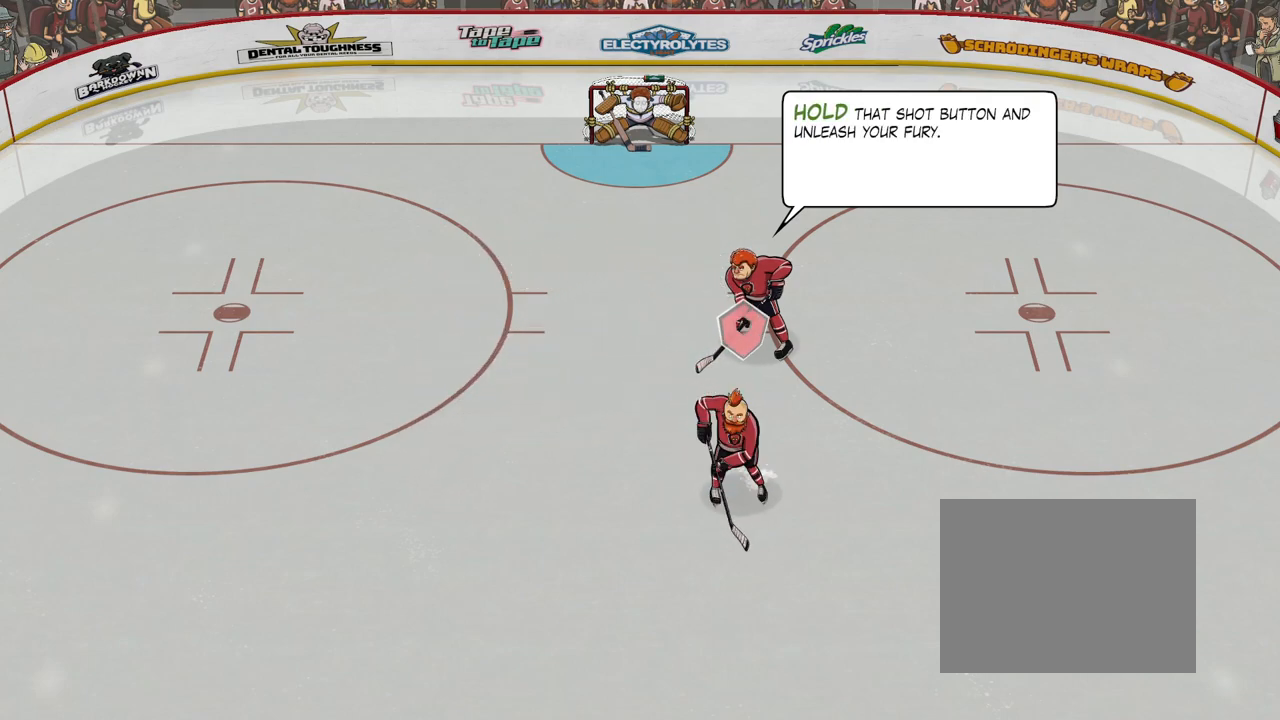
{"buttons": ["X"], "events": []}
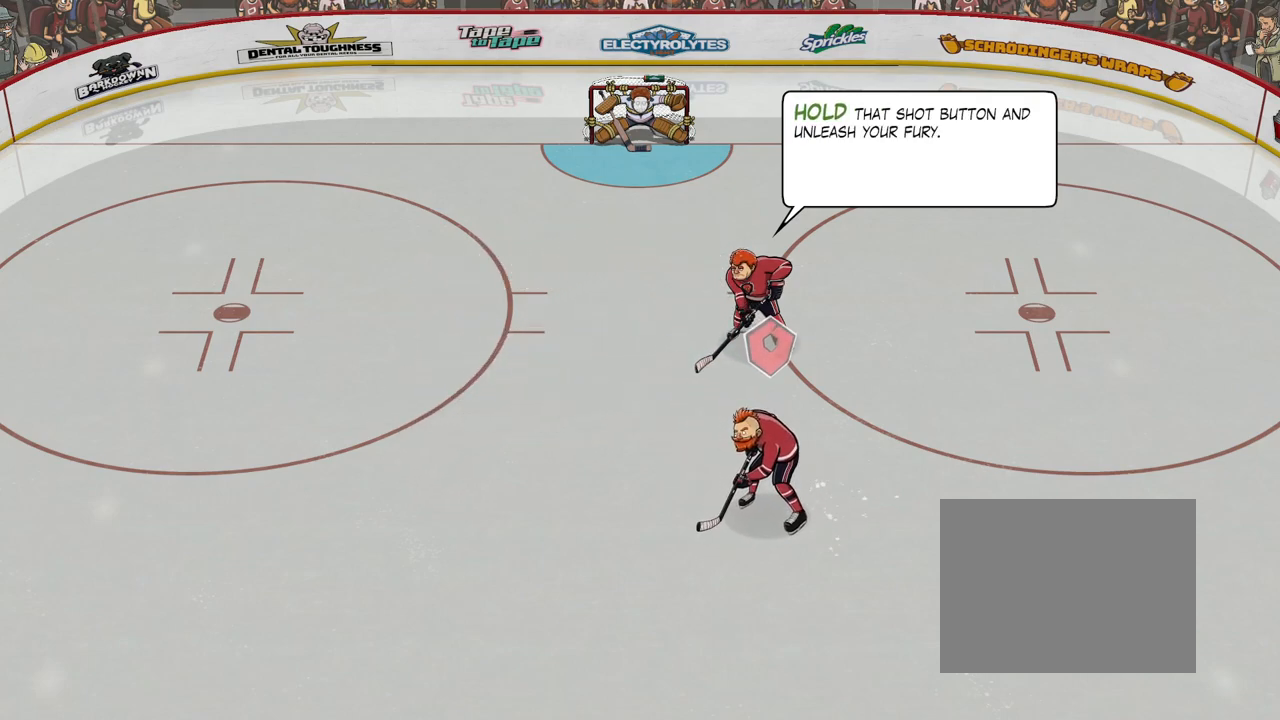
{"buttons": ["X"], "events": []}
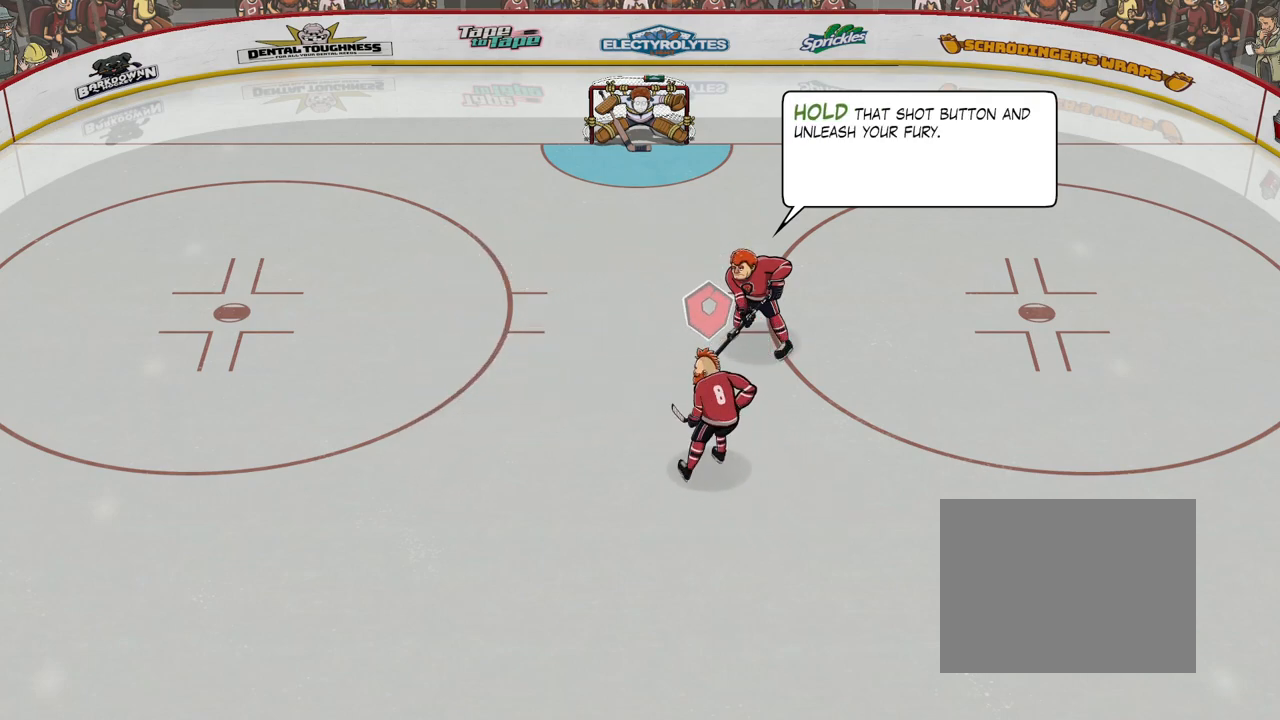
{"buttons": ["X"], "events": []}
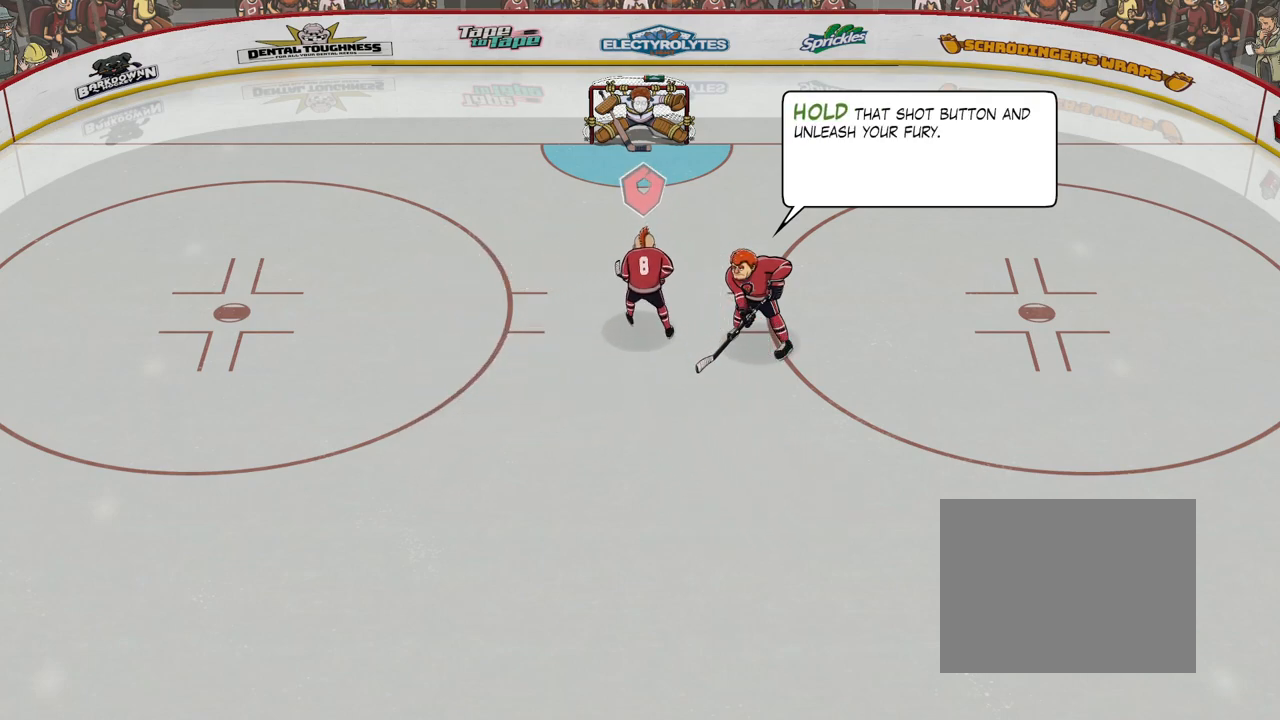
{"buttons": ["X"], "events": []}
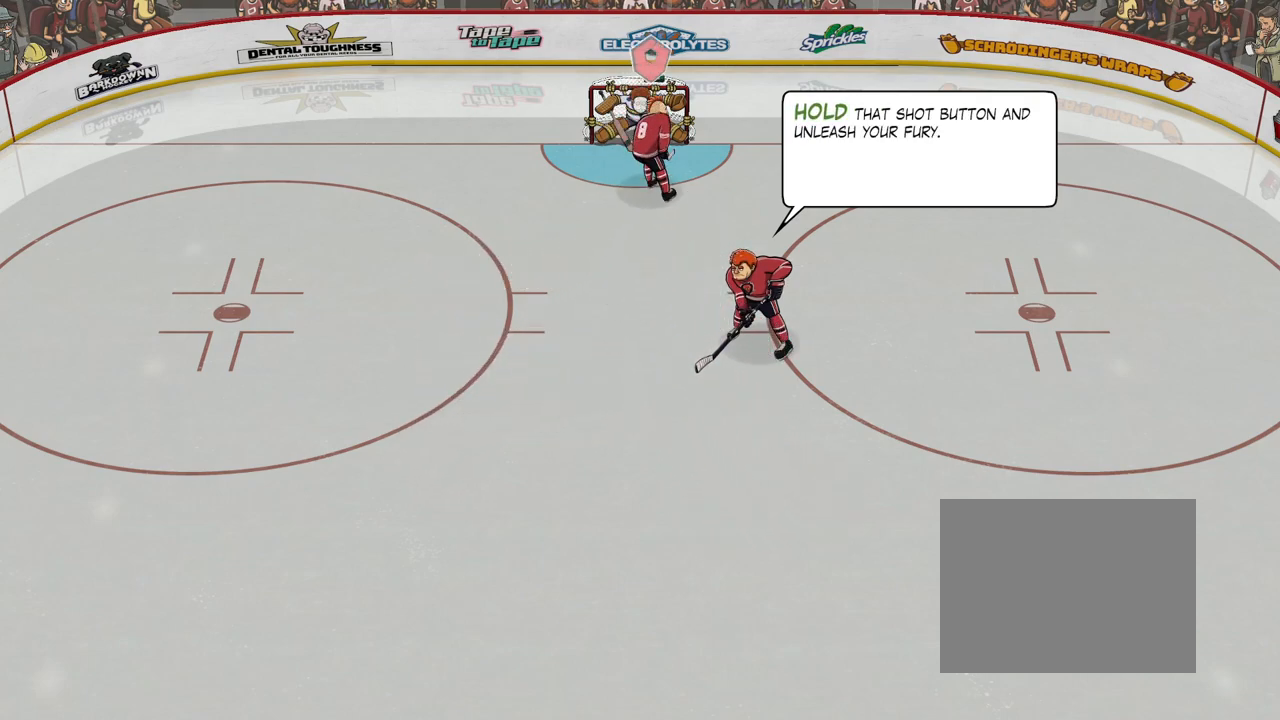
{"buttons": ["X"], "events": []}
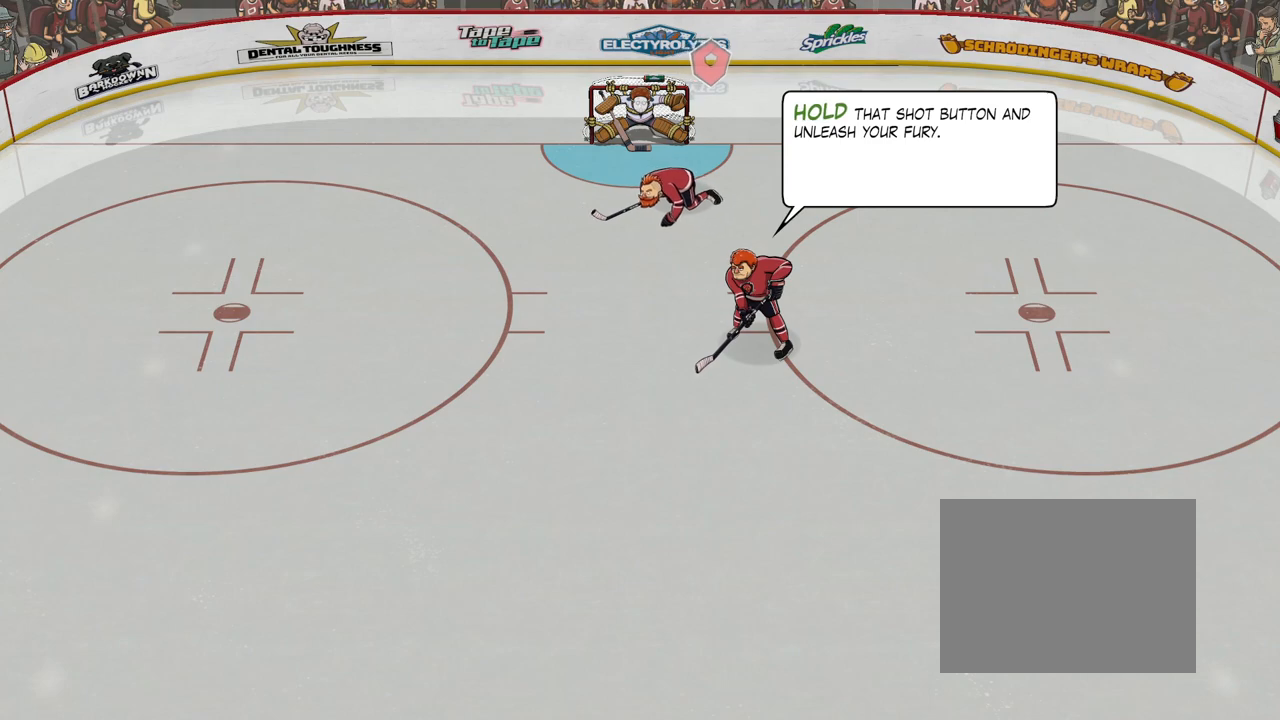
{"buttons": ["X"], "events": []}
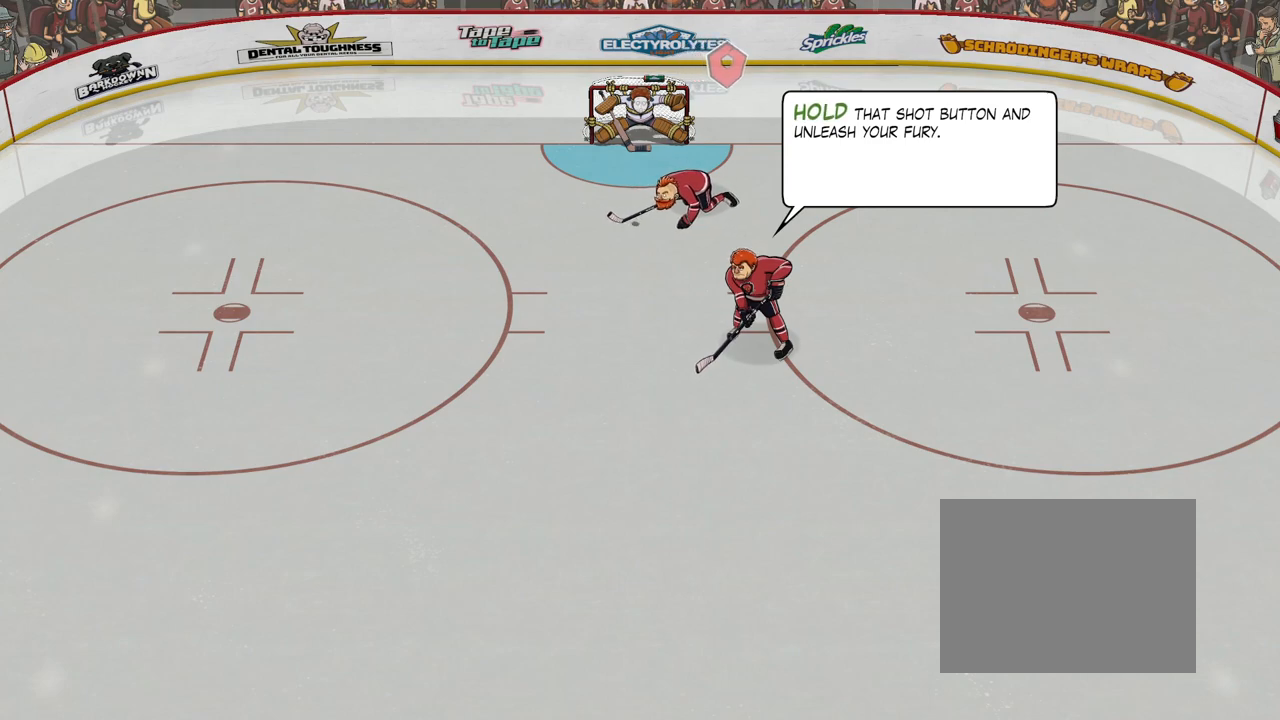
{"buttons": ["X"], "events": []}
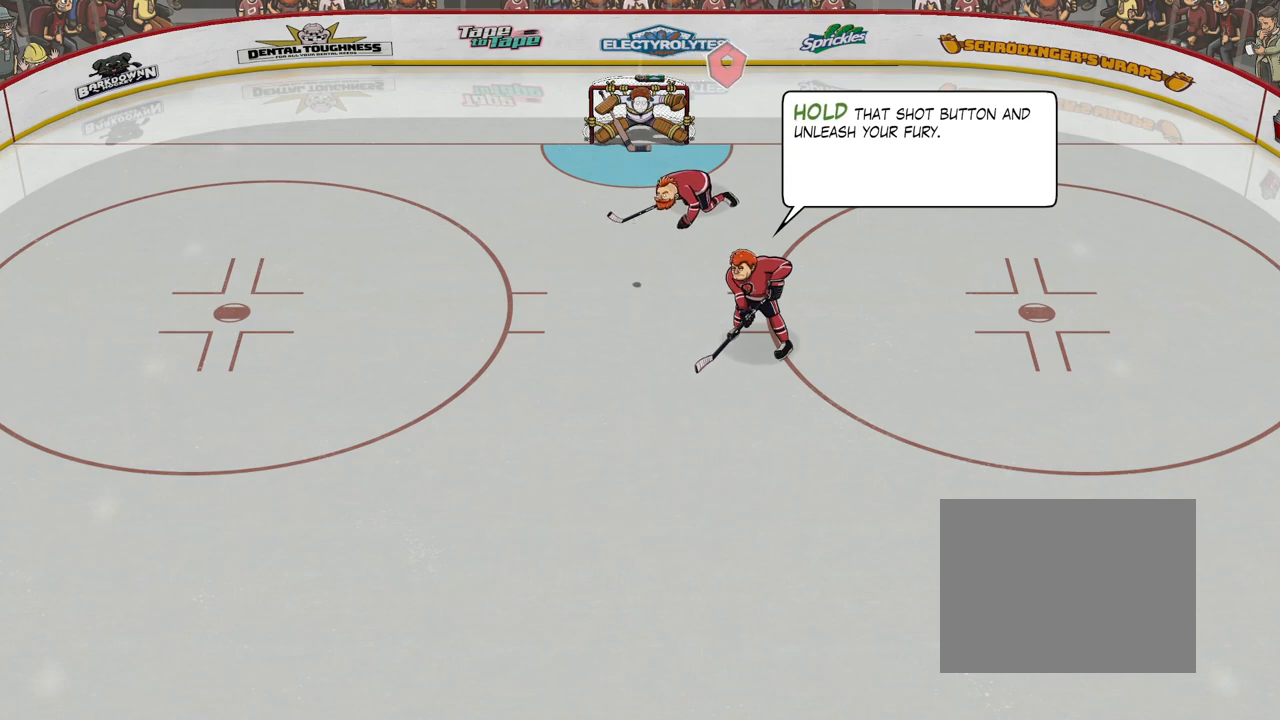
{"buttons": ["X"], "events": []}
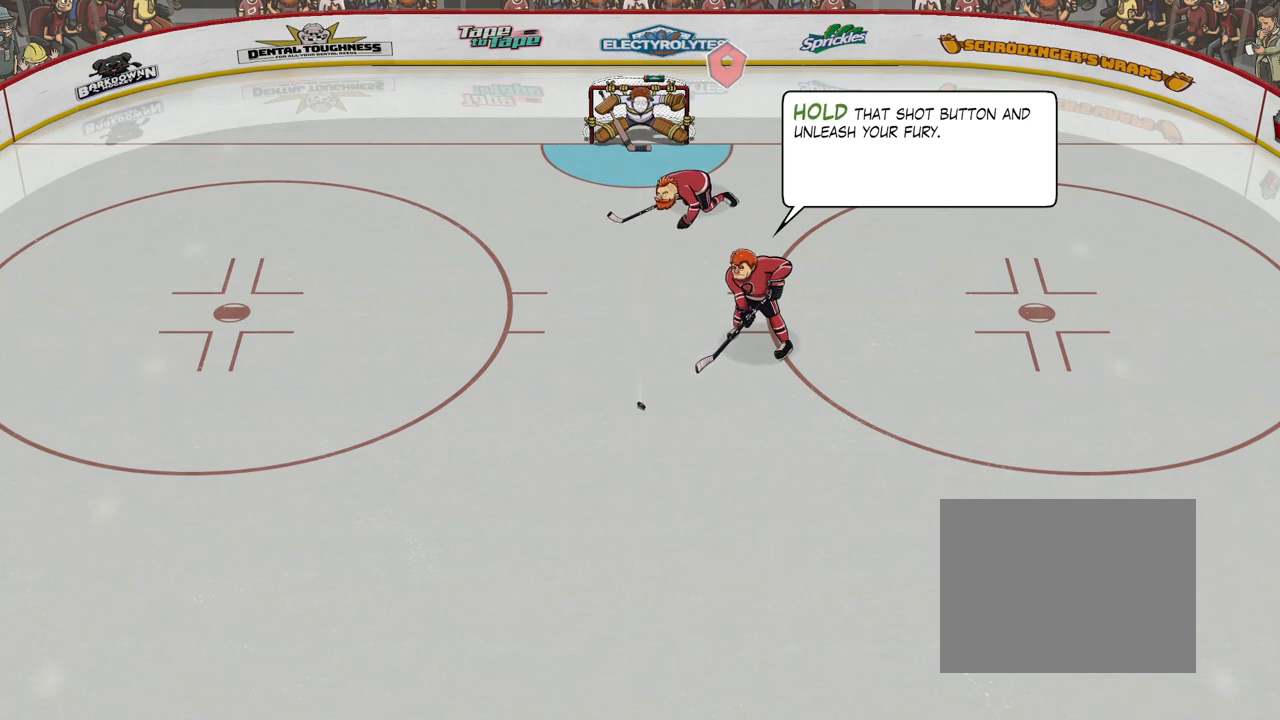
{"buttons": ["X"], "events": []}
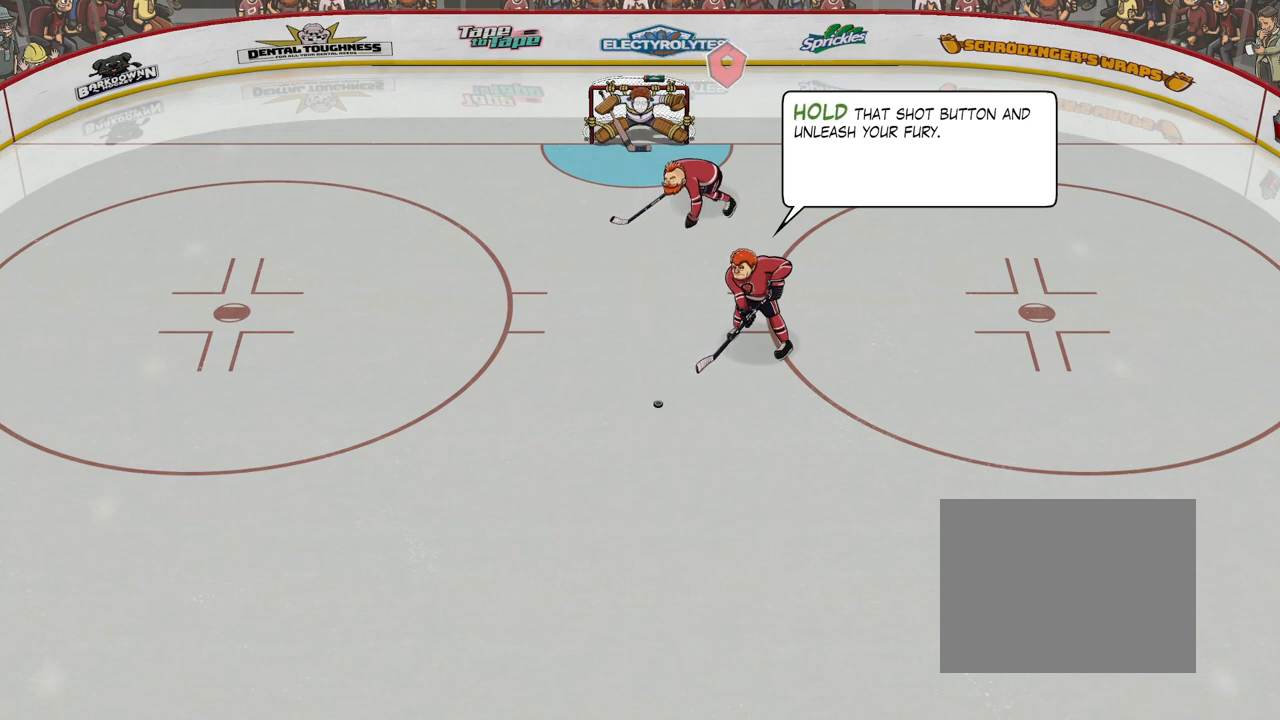
{"buttons": ["X"], "events": []}
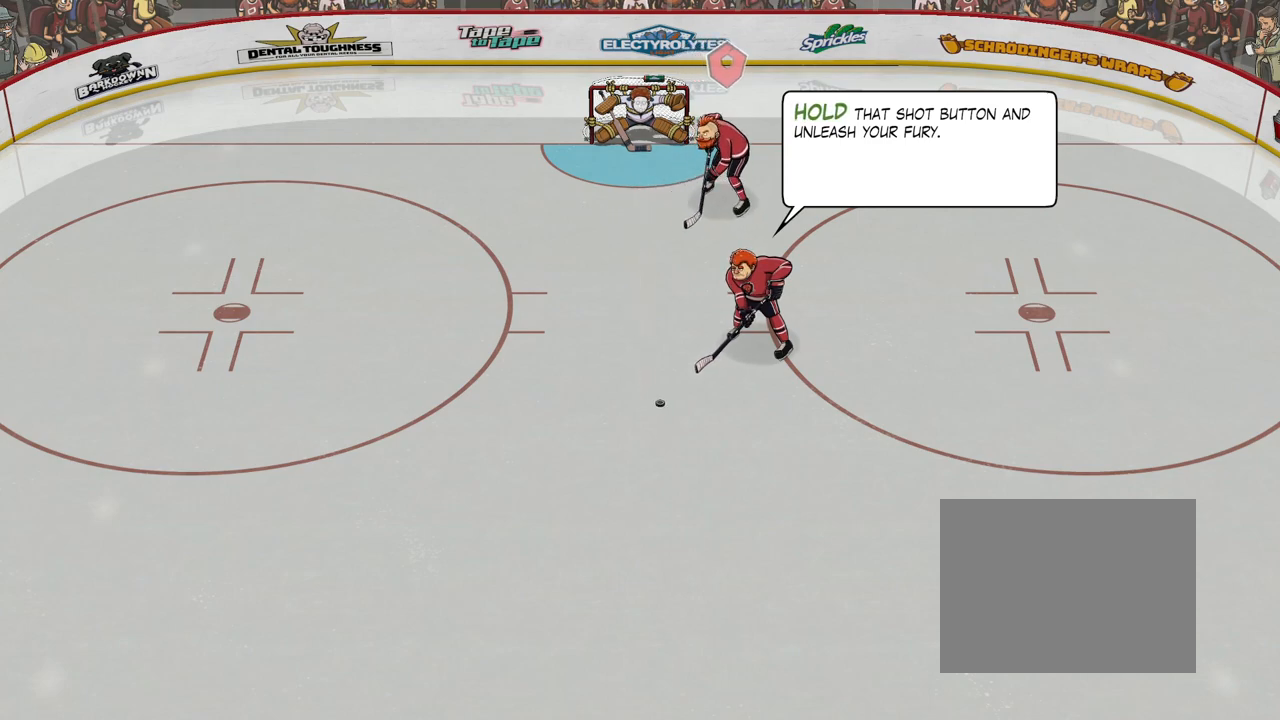
{"buttons": ["X"], "events": []}
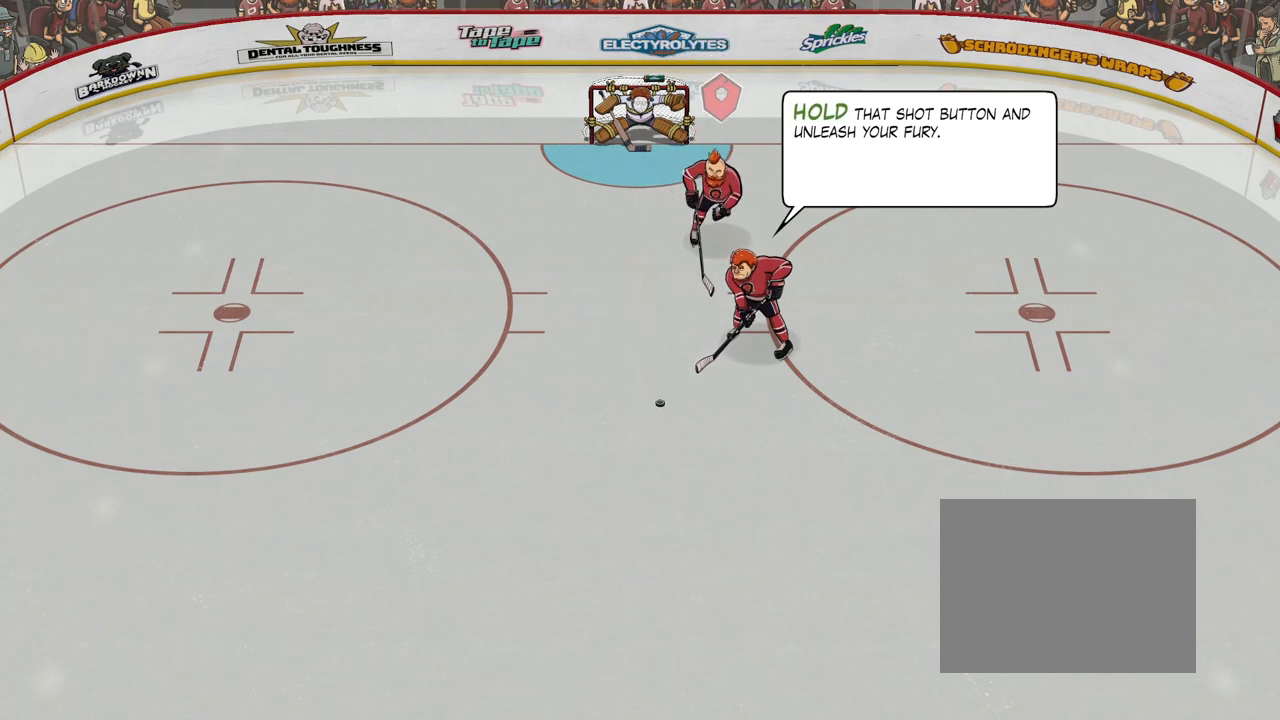
{"buttons": ["X"], "events": []}
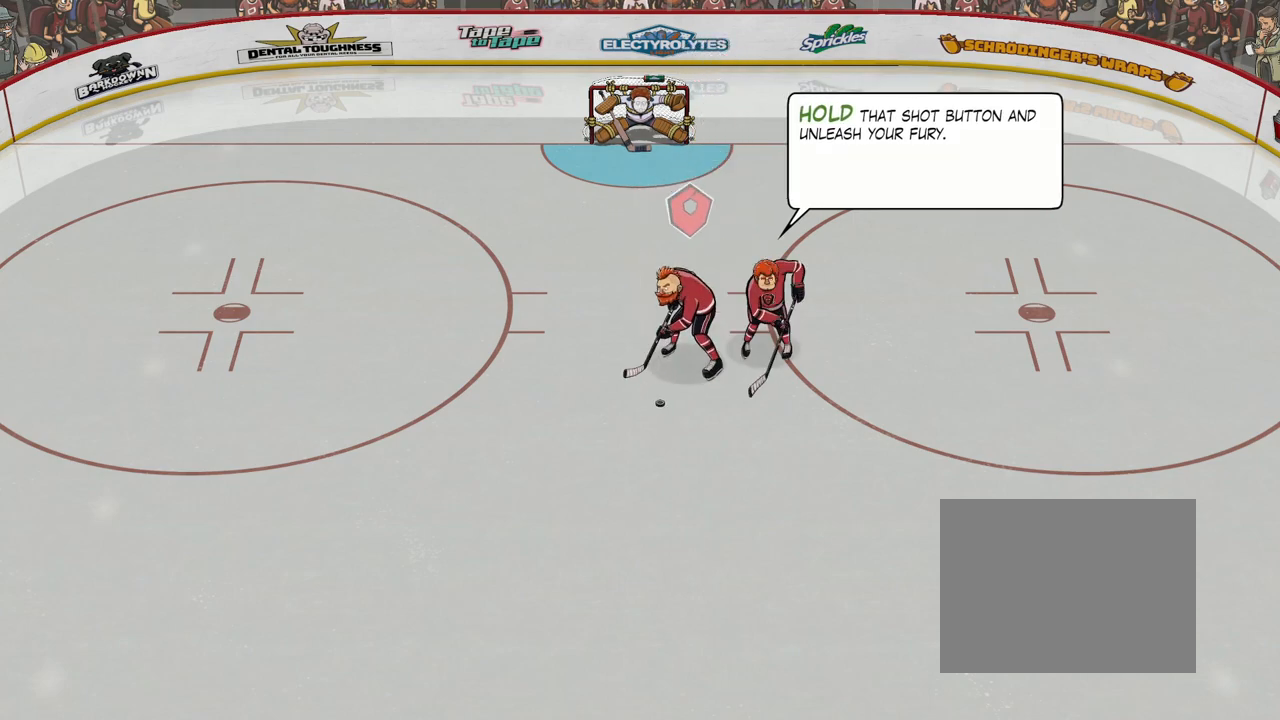
{"buttons": ["X"], "events": []}
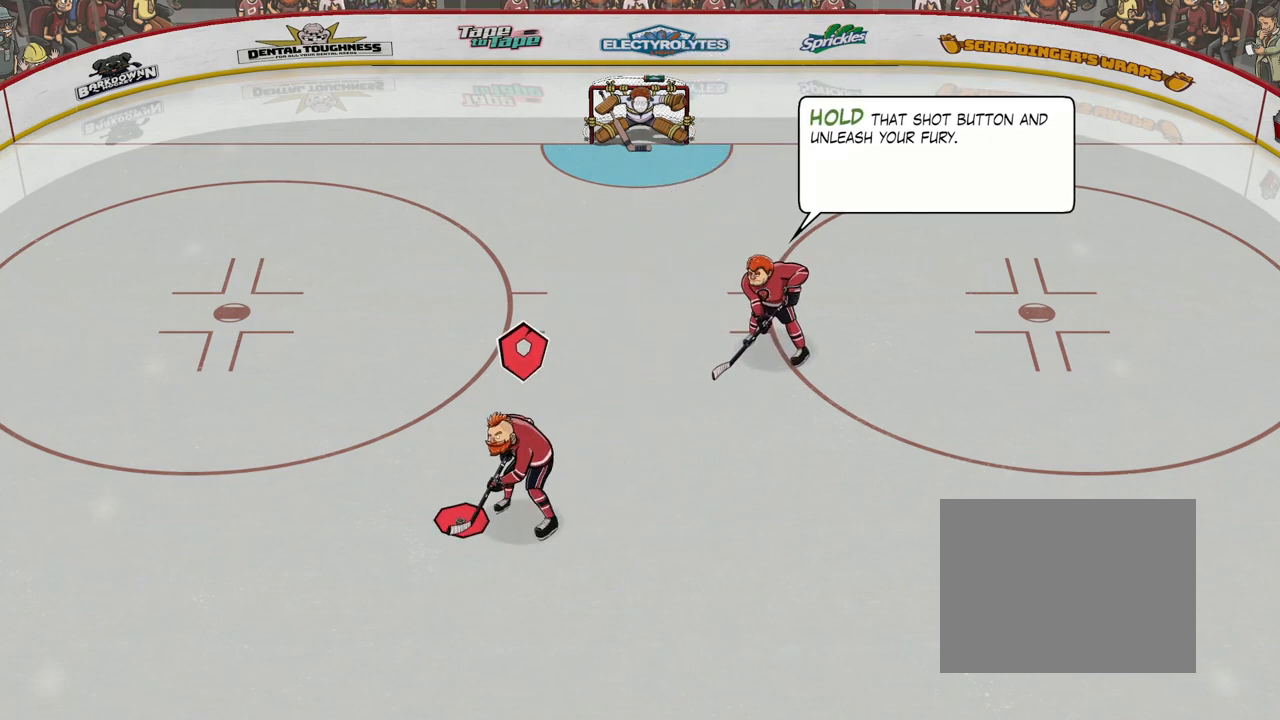
{"buttons": ["X"], "events": []}
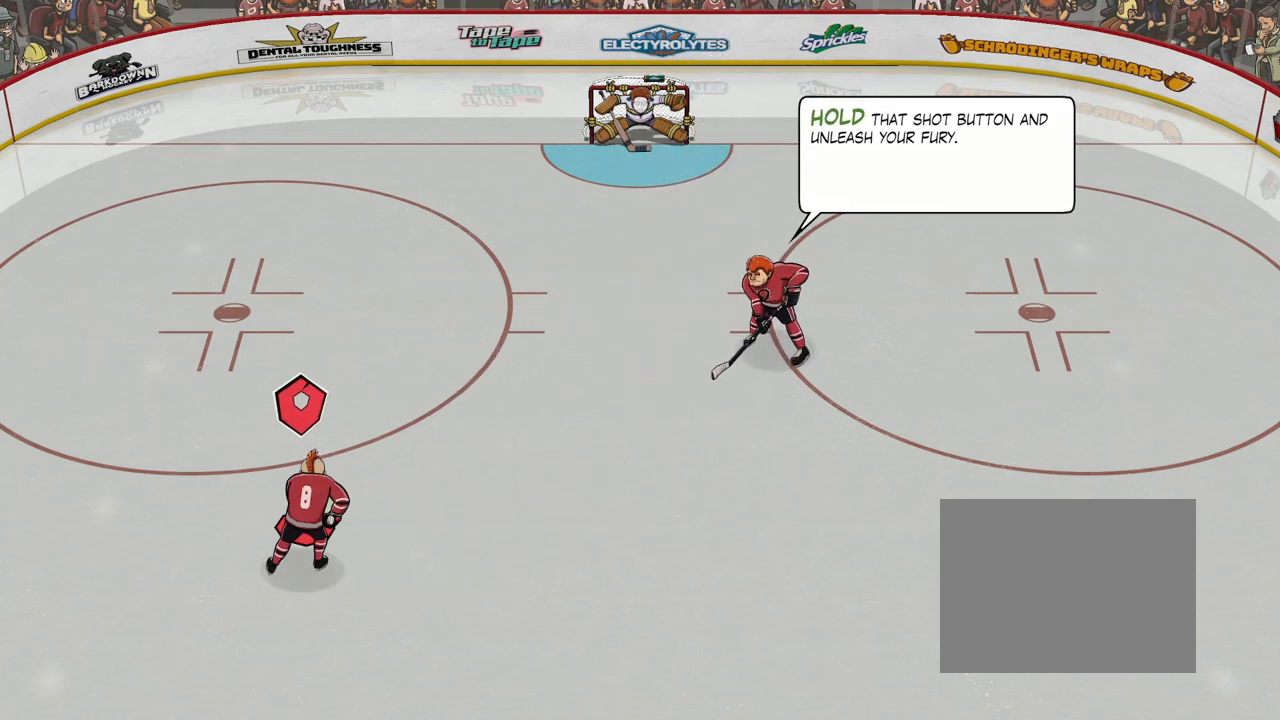
{"buttons": ["X"], "events": []}
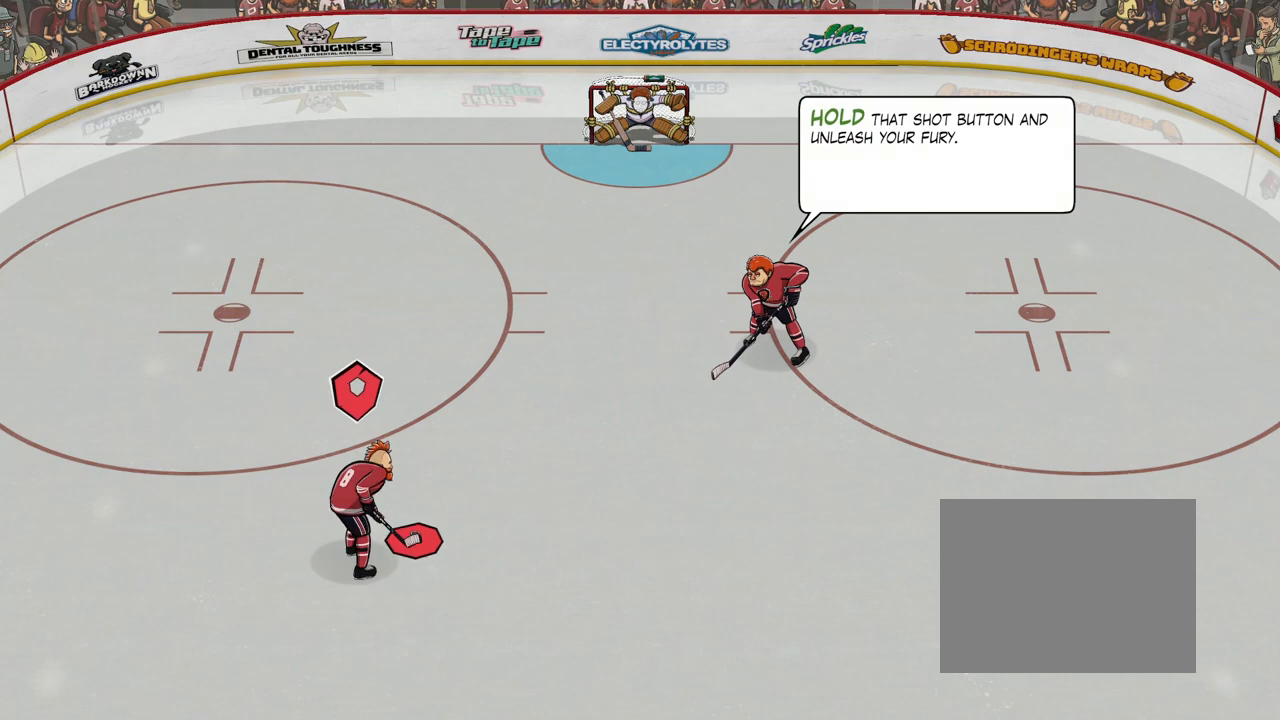
{"buttons": ["X"], "events": []}
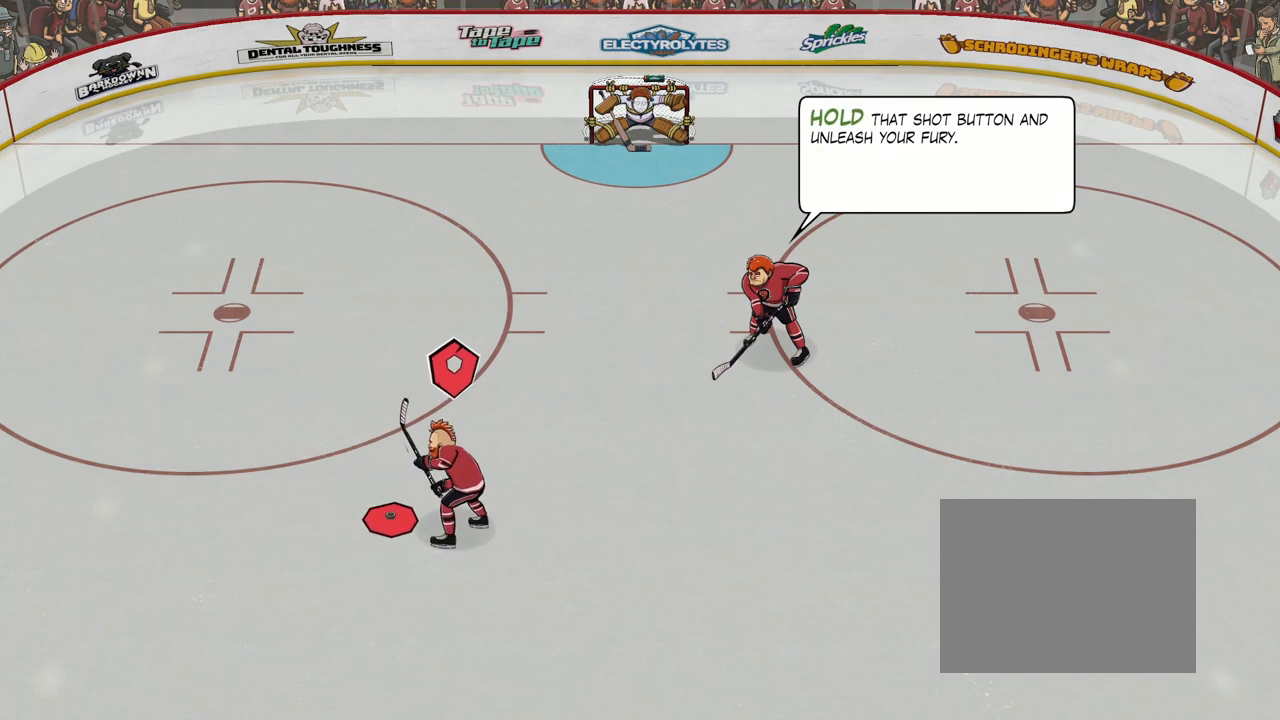
{"buttons": ["X"], "events": []}